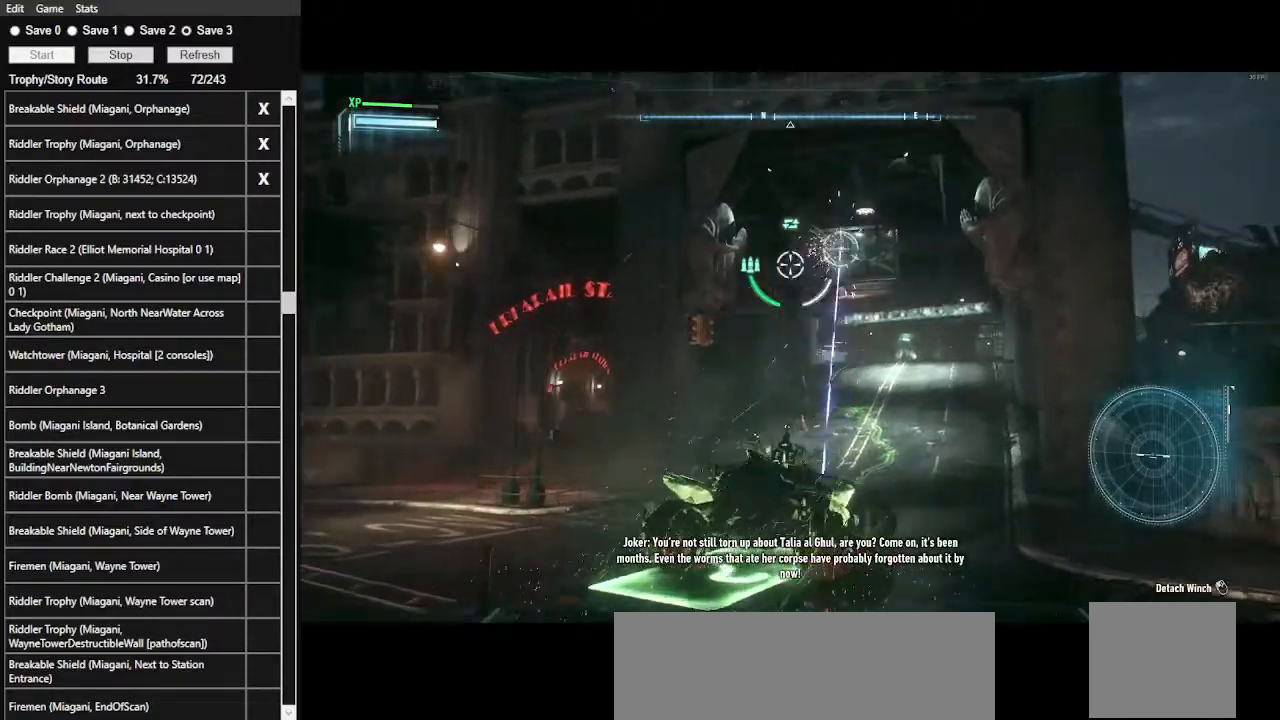
Gameplay with keyboard and mouse; each line is a JSON object with the keys and mouse buttons held at the frame after it. "events" lists presses ("down") and releases ("up") of ".", "/", "0", "1", "2", "3", "4", "5", "6", "7", "8", "9", "a", "alt_l", "alt_r", "b", "backslash", "backspace", "c", "caps_lock", "comma", "ctrl_l", "ctrl_r", "d", "e", "equals", "f", "g", "h", "i", "j", "k", "l", "lbracket", "m", "minus", "n", "o", "p", "q", "quote", "r", "rbracket", "return", "s", "semicolon", "shift_l", "shift_r", "space", "super_l", "super_r", "t", "tab", "tilde", "u", "v", "w", "x", "y", "z", "mouse_left", "mouse_wheel" and "mouse_right" between this image and that frame as [ms after this image, input, new state], when the widget could be followed in between. "mouse_left", "mouse_wheel", "mouse_right" = the "left", "wheel", "right" buttons of the "mouse" list. No other keys are recorded. "wheel" means that the mouse wheel is clicked or scrolled. Not read: mouse_move.
{"keys": [], "mouse": ["right"], "events": []}
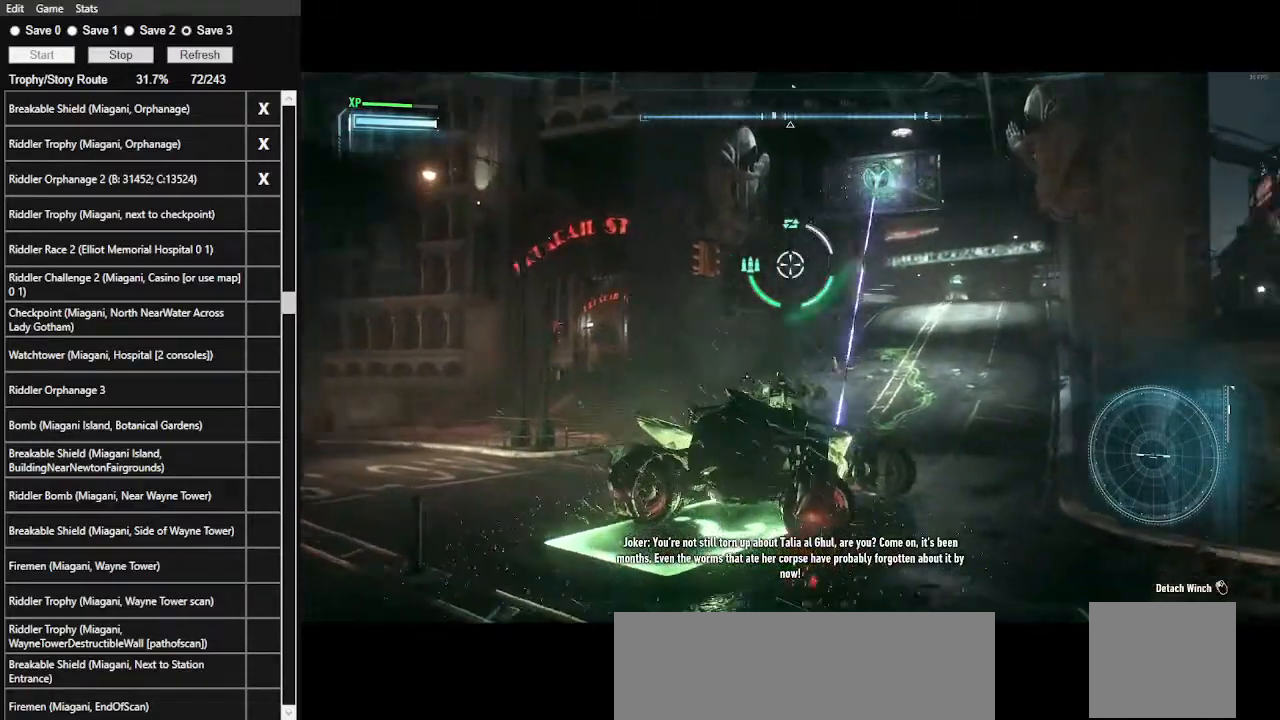
{"keys": [], "mouse": ["right"], "events": []}
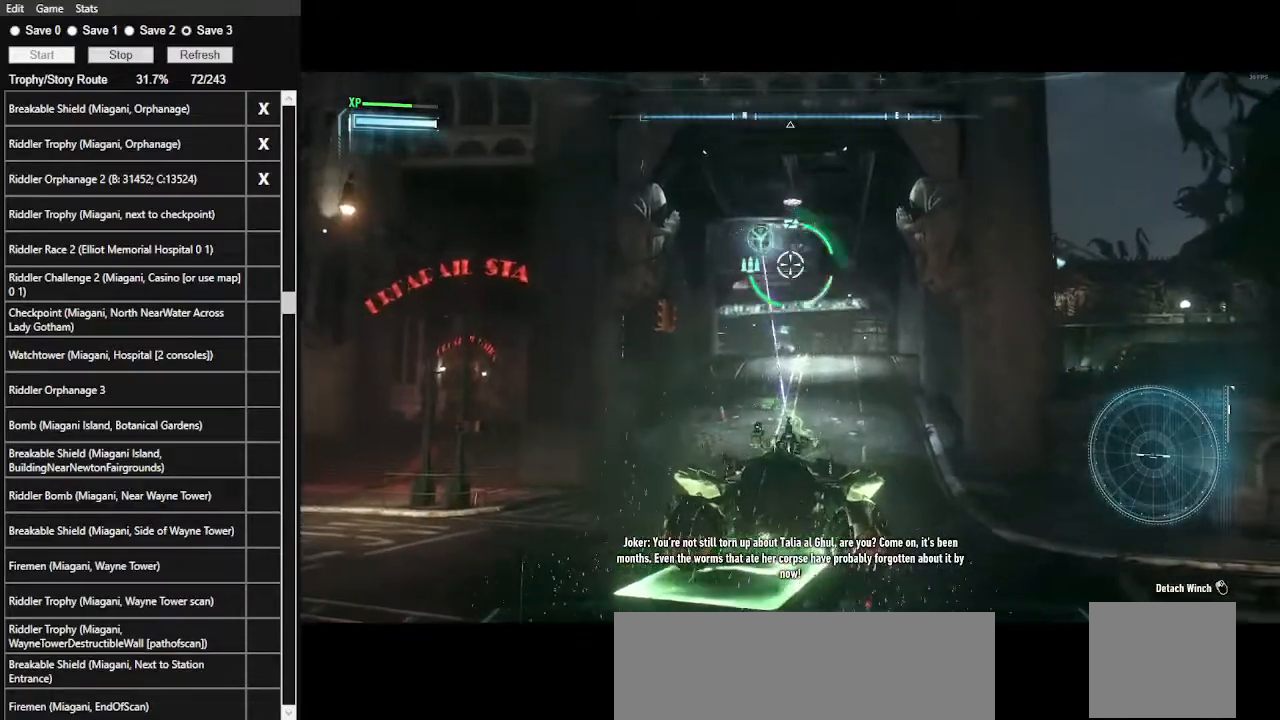
{"keys": [], "mouse": ["right"], "events": []}
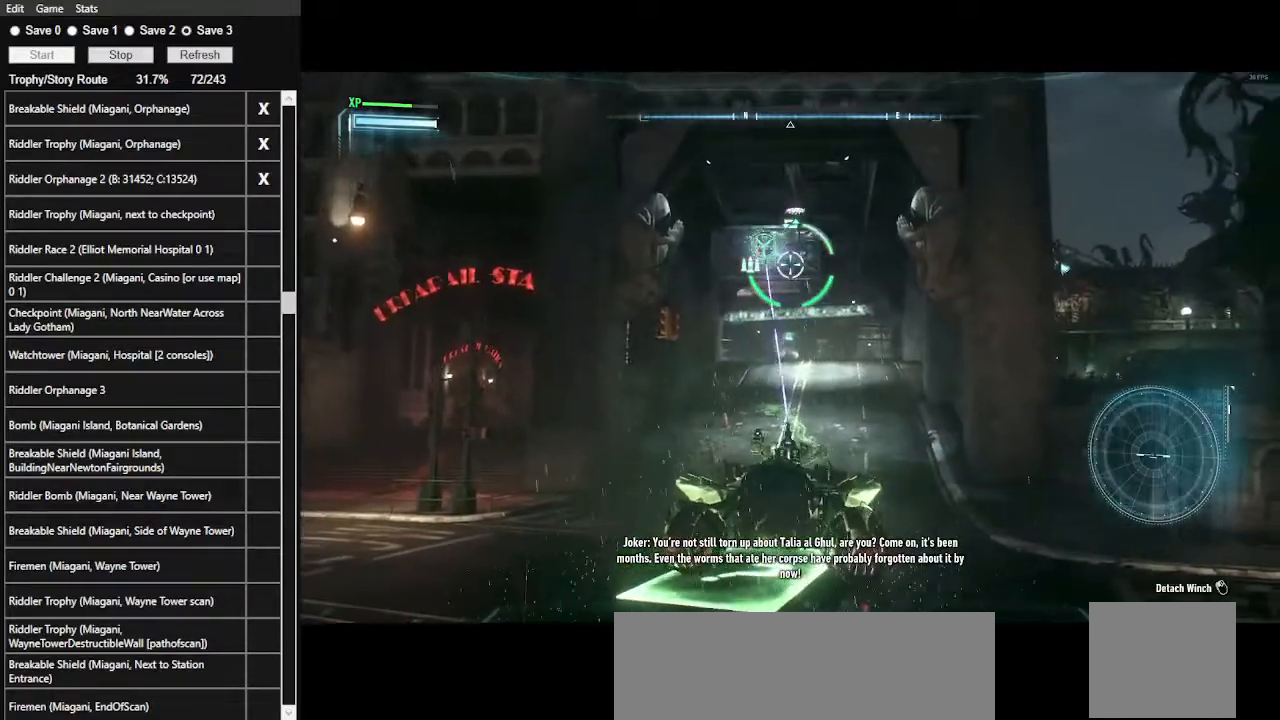
{"keys": [], "mouse": ["right"], "events": []}
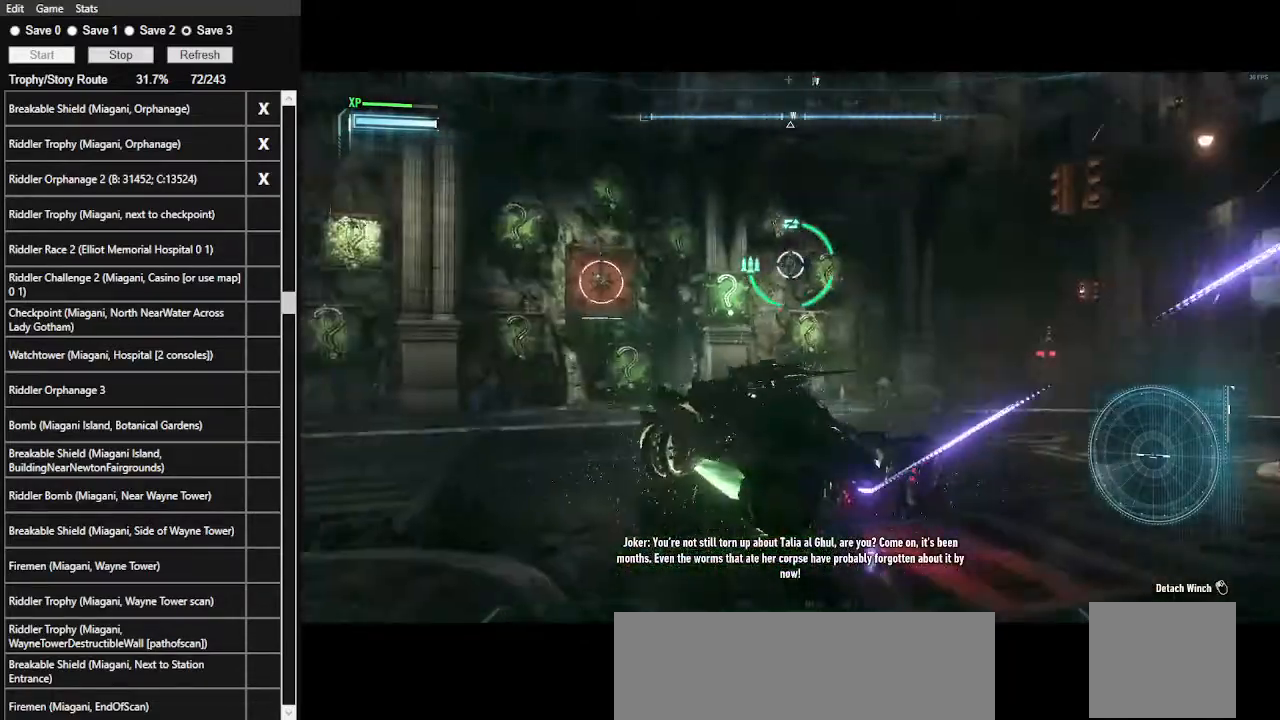
{"keys": [], "mouse": ["right"], "events": []}
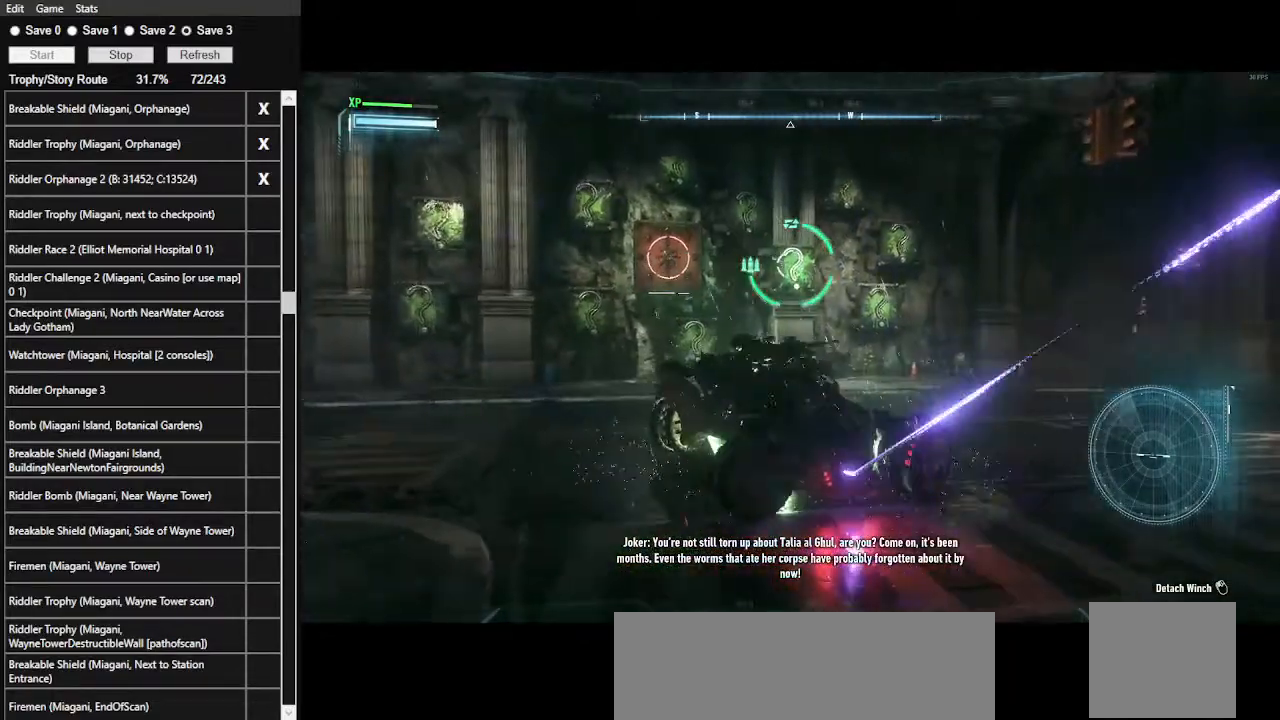
{"keys": [], "mouse": ["right"], "events": []}
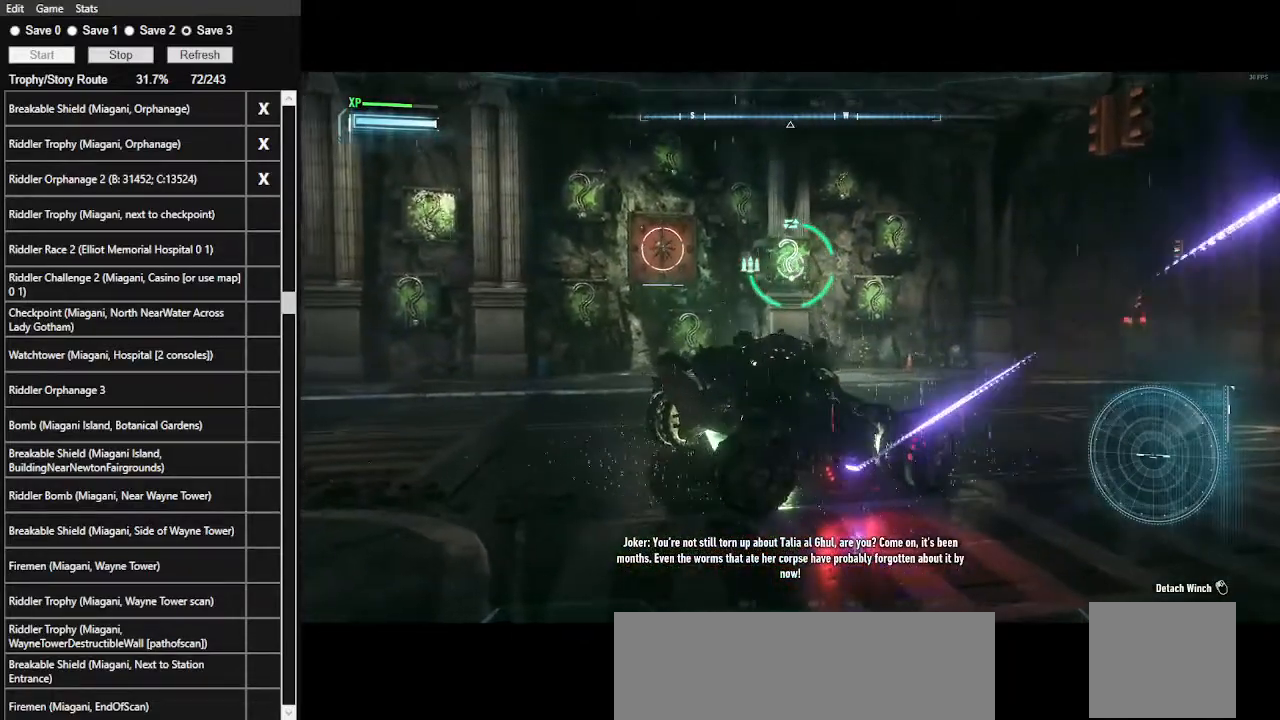
{"keys": [], "mouse": ["right"], "events": [[34, "mouse_wheel", "down"], [100, "mouse_wheel", "up"]]}
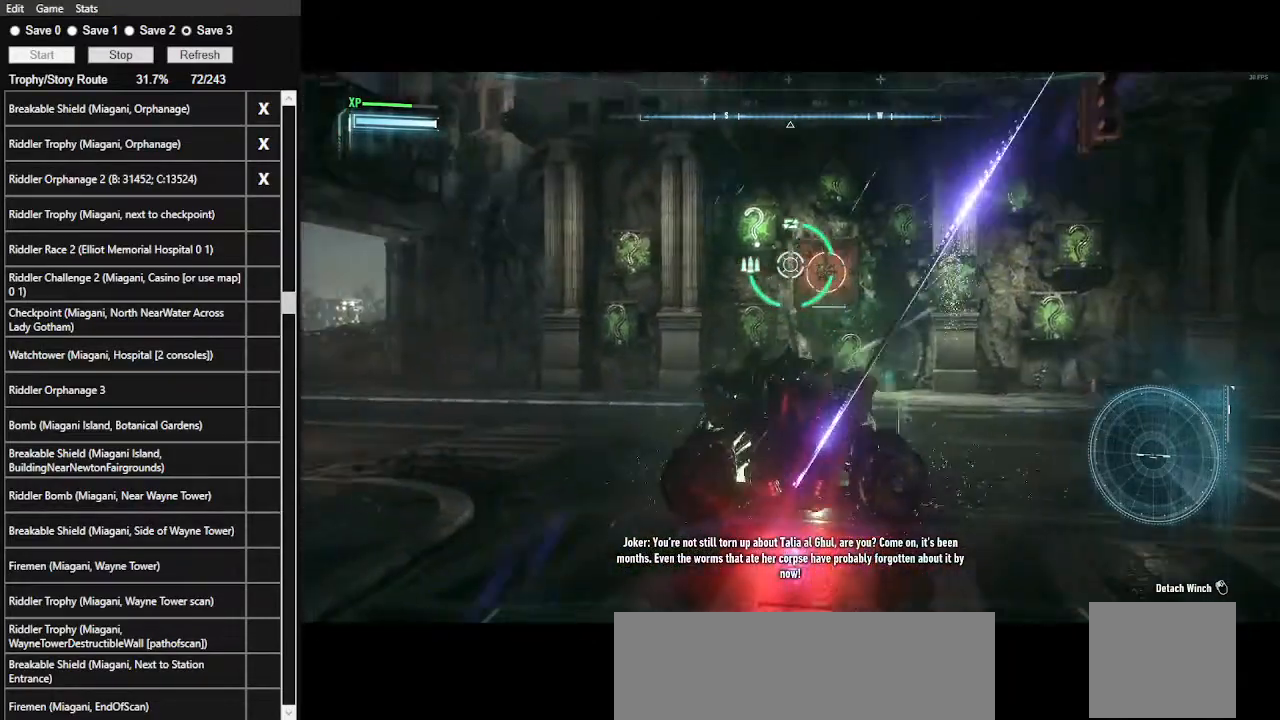
{"keys": [], "mouse": ["right"], "events": [[400, "mouse_wheel", "down"], [500, "mouse_wheel", "up"]]}
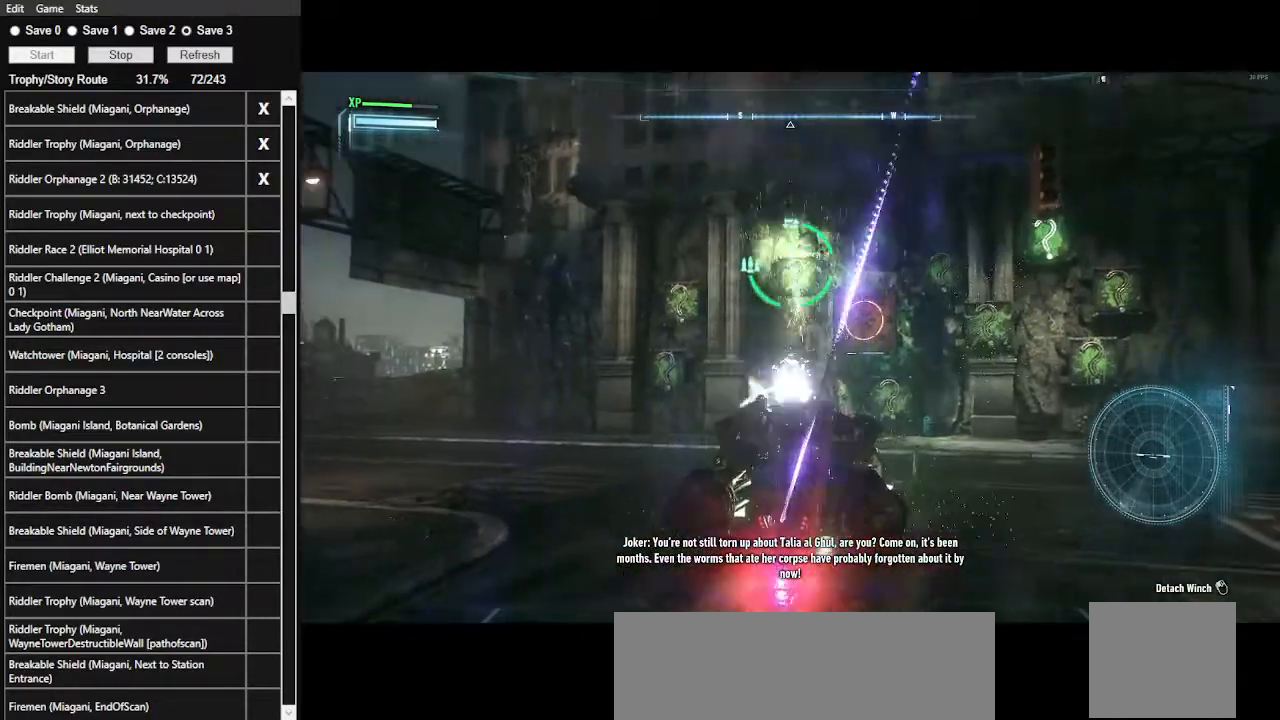
{"keys": [], "mouse": ["right"], "events": []}
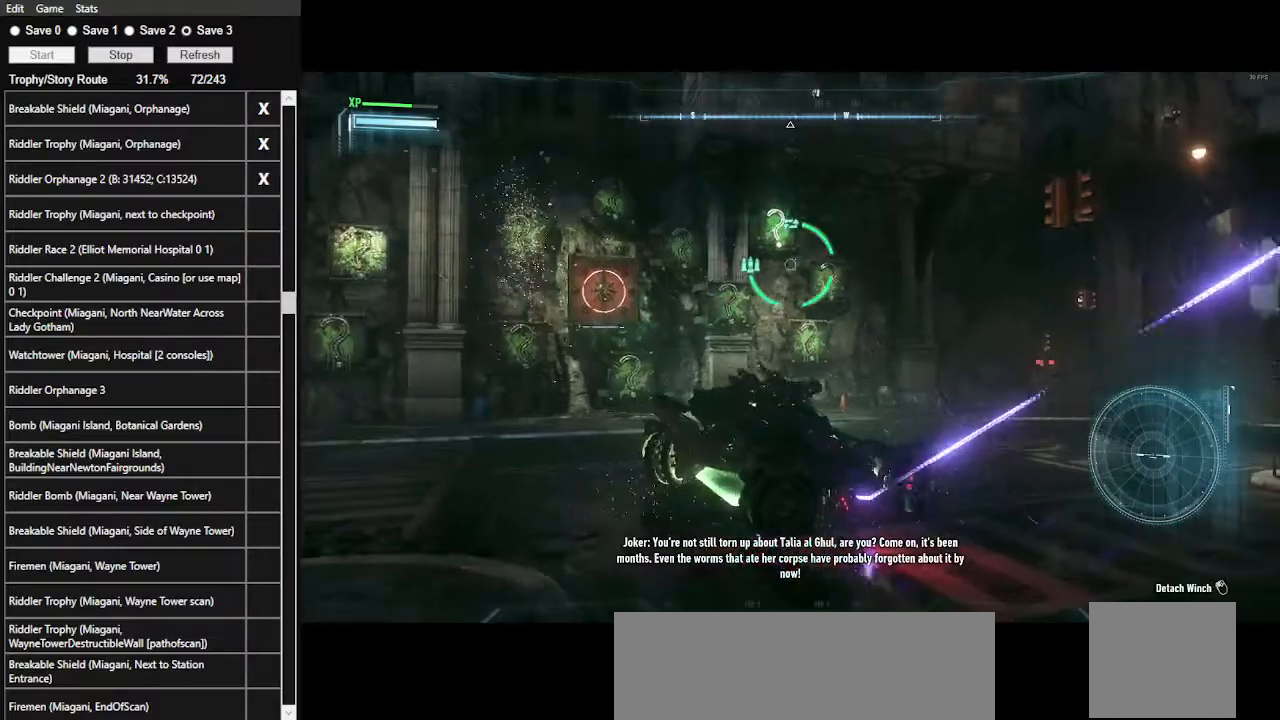
{"keys": [], "mouse": ["wheel", "right"], "events": [[434, "mouse_wheel", "down"]]}
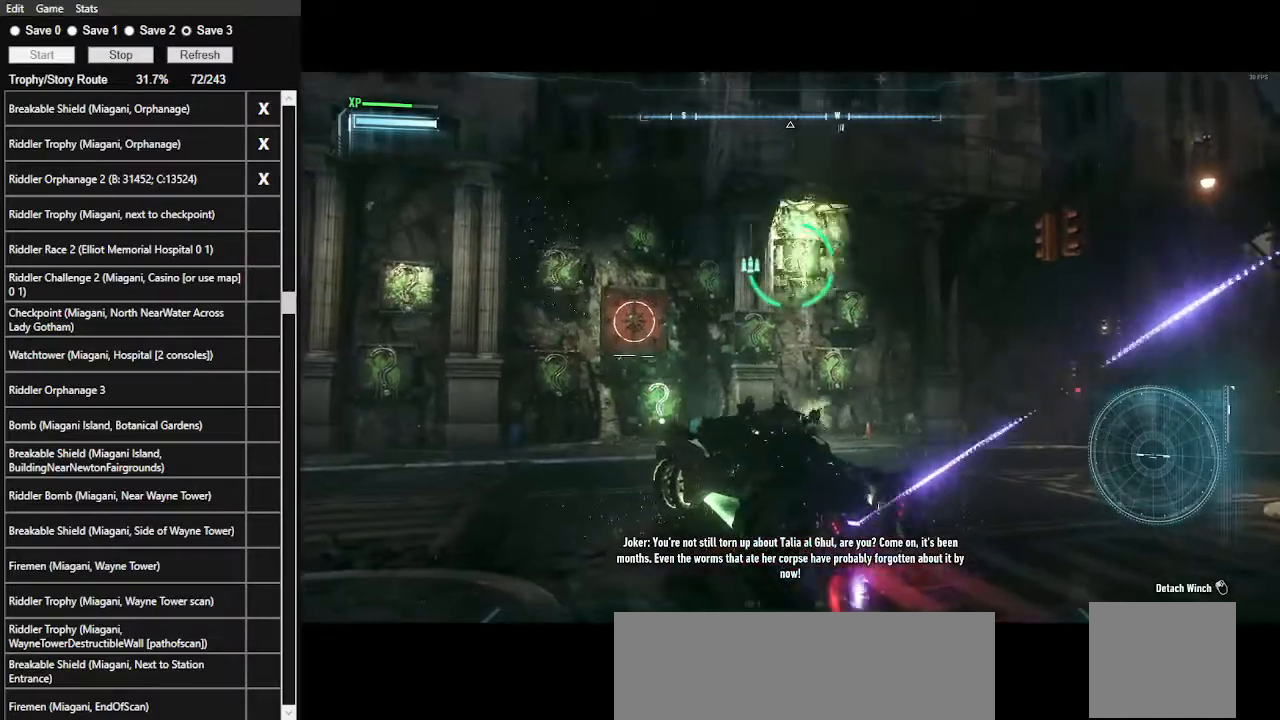
{"keys": [], "mouse": ["right"], "events": [[34, "mouse_wheel", "up"]]}
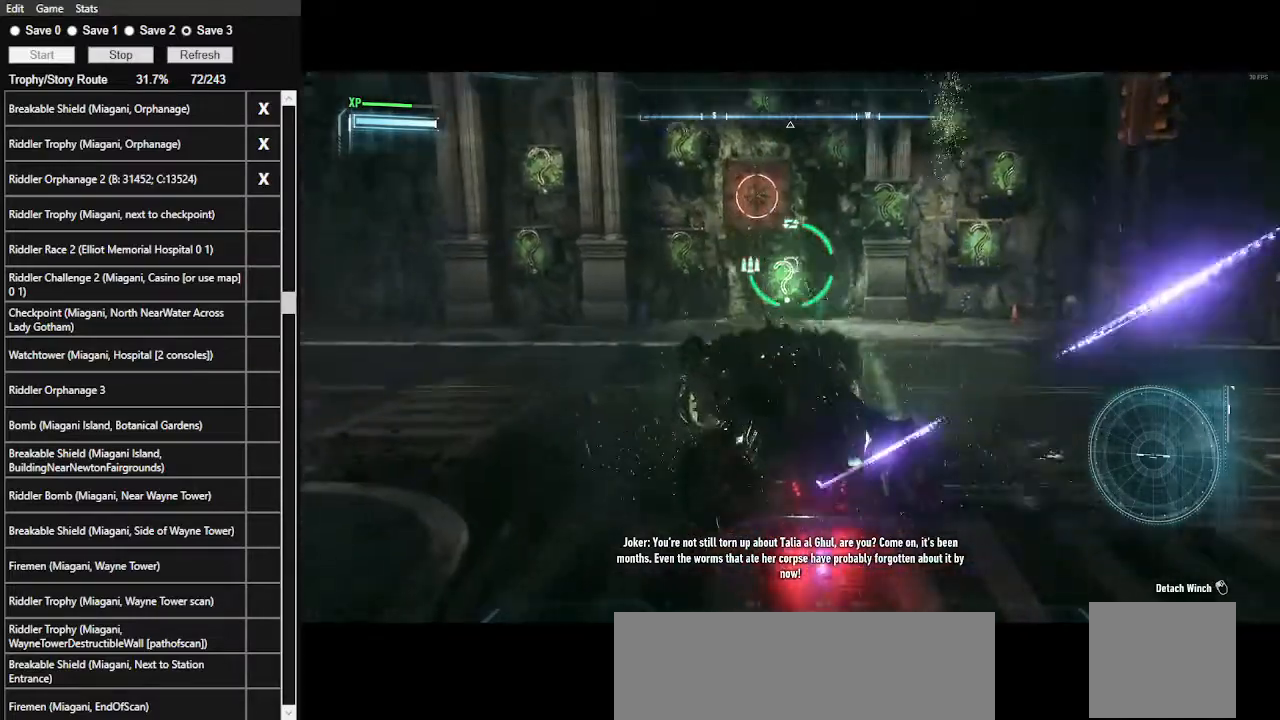
{"keys": [], "mouse": ["right"], "events": [[234, "mouse_wheel", "down"], [334, "mouse_wheel", "up"]]}
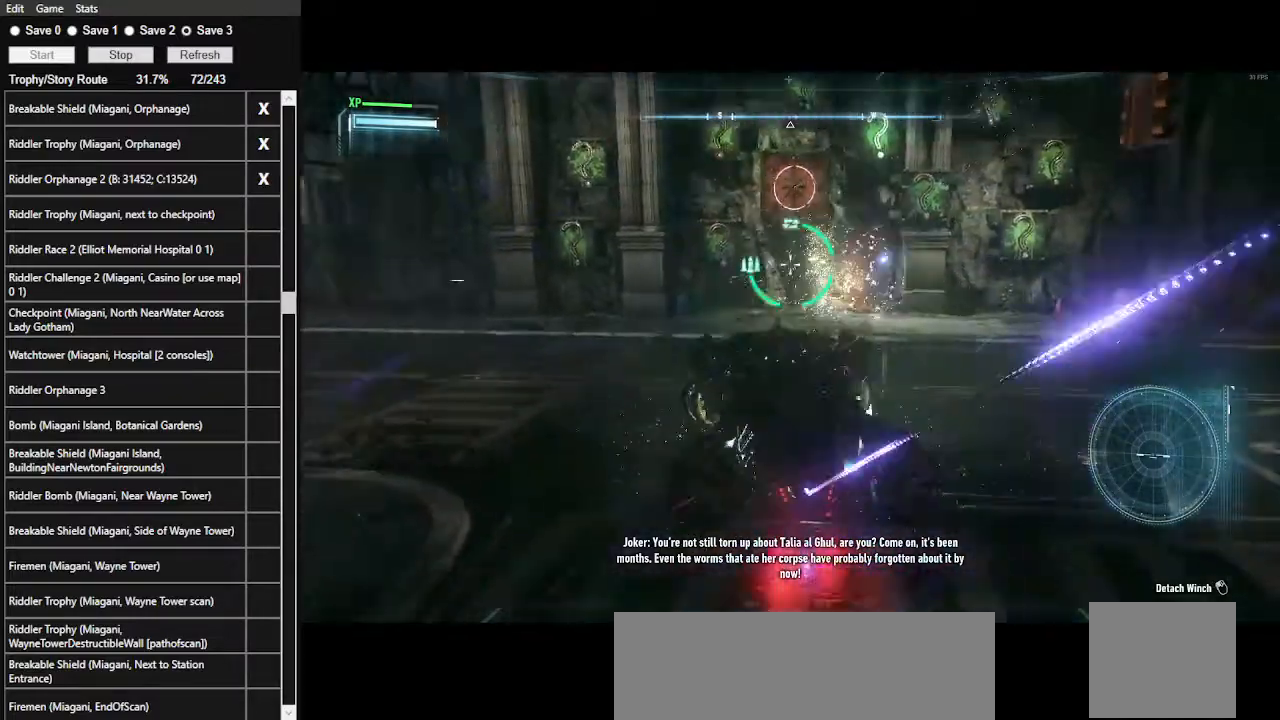
{"keys": [], "mouse": ["right"], "events": []}
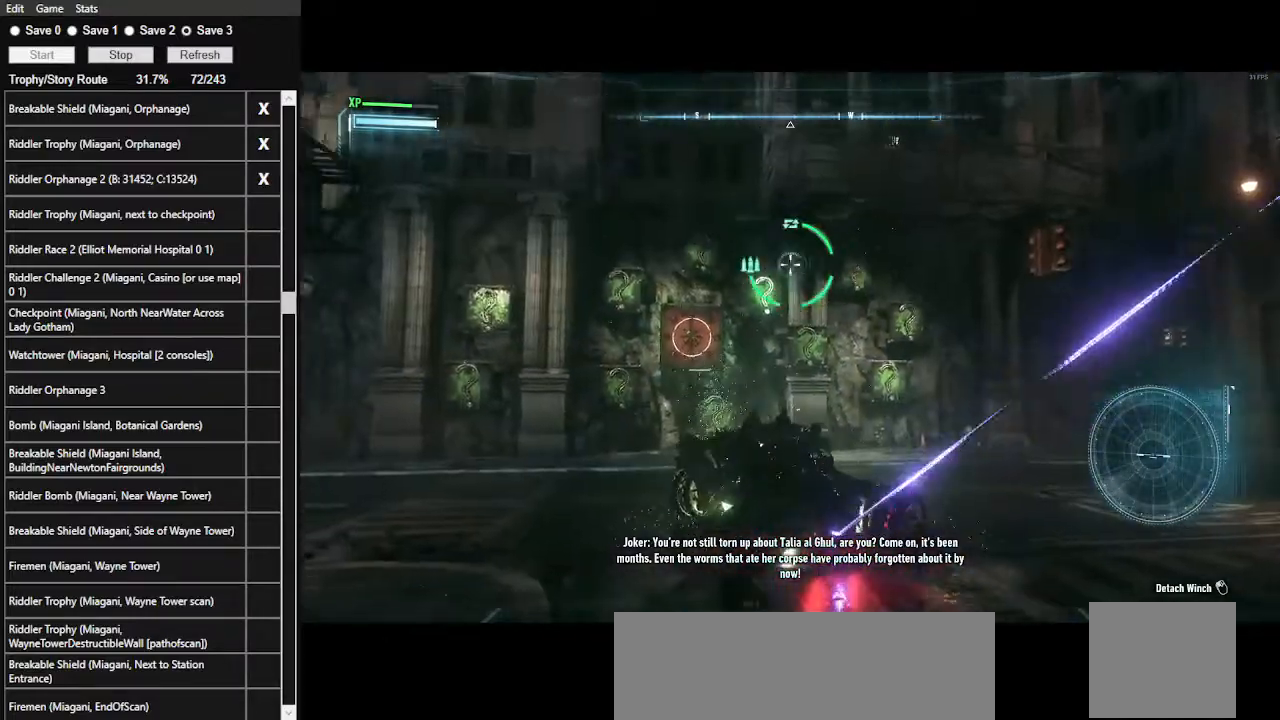
{"keys": [], "mouse": ["right"], "events": [[200, "mouse_wheel", "down"], [267, "mouse_wheel", "up"]]}
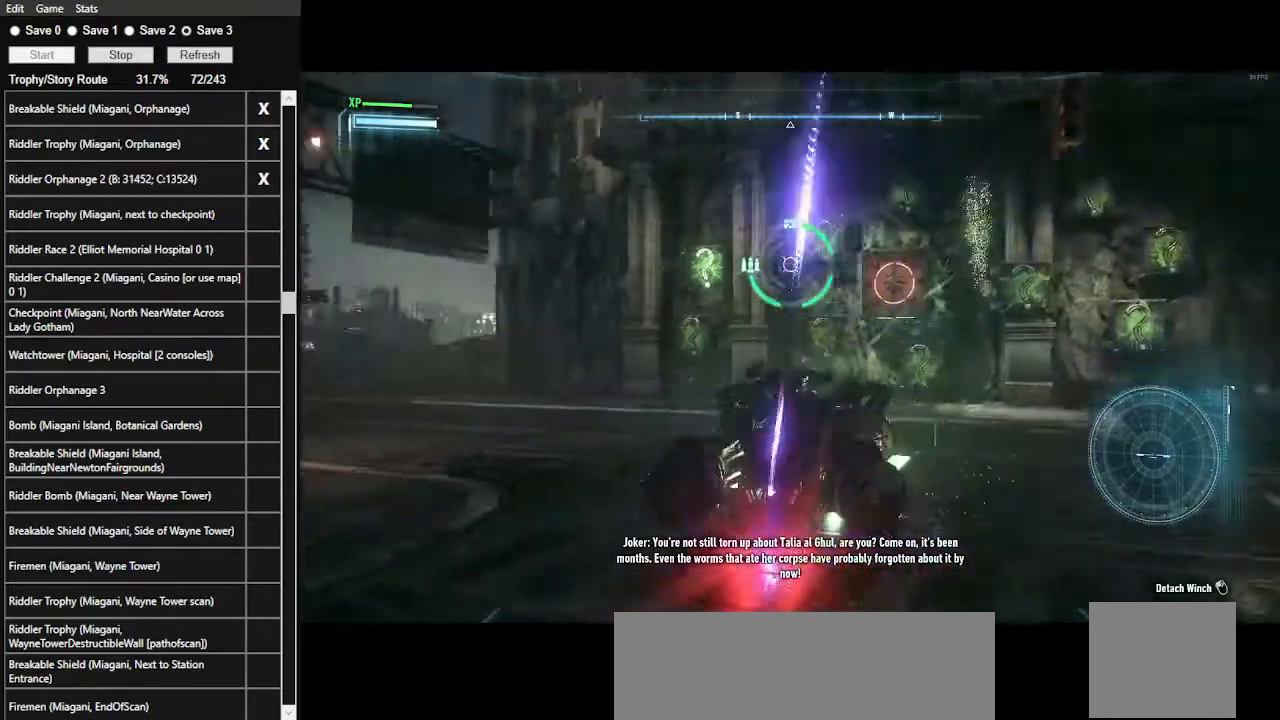
{"keys": [], "mouse": ["right"], "events": []}
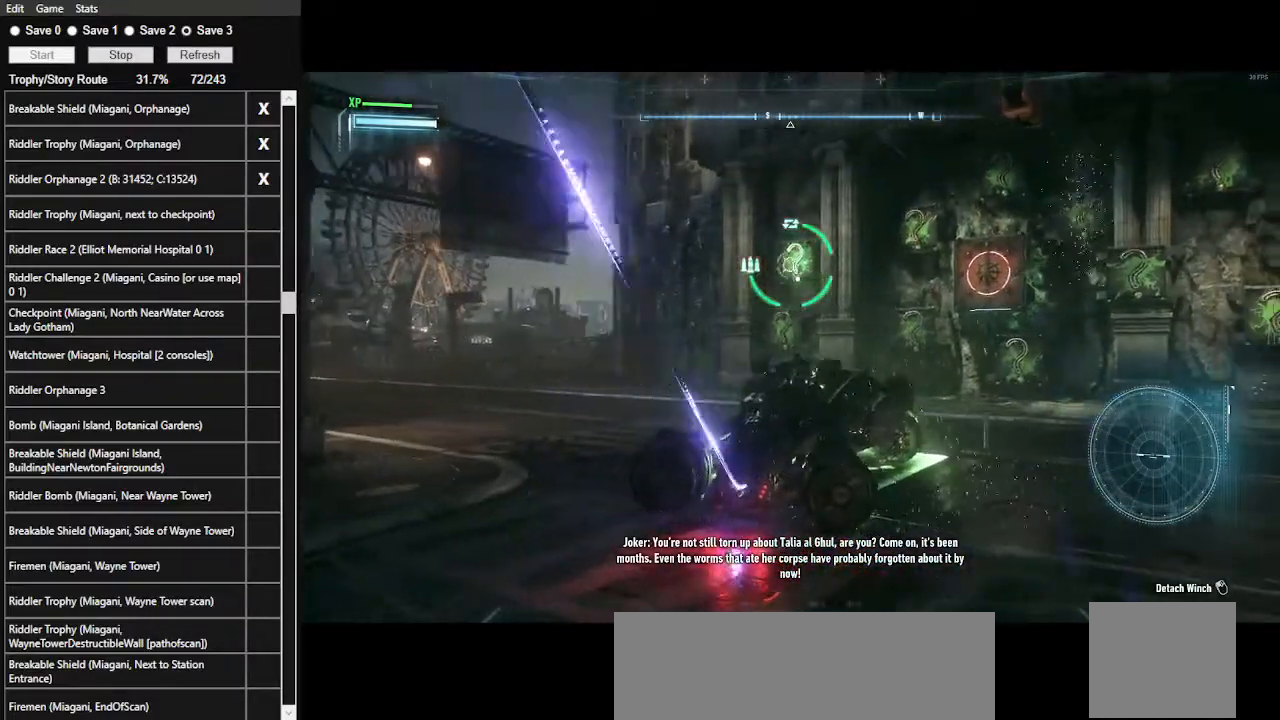
{"keys": [], "mouse": ["right"], "events": [[67, "mouse_wheel", "down"], [167, "mouse_wheel", "up"]]}
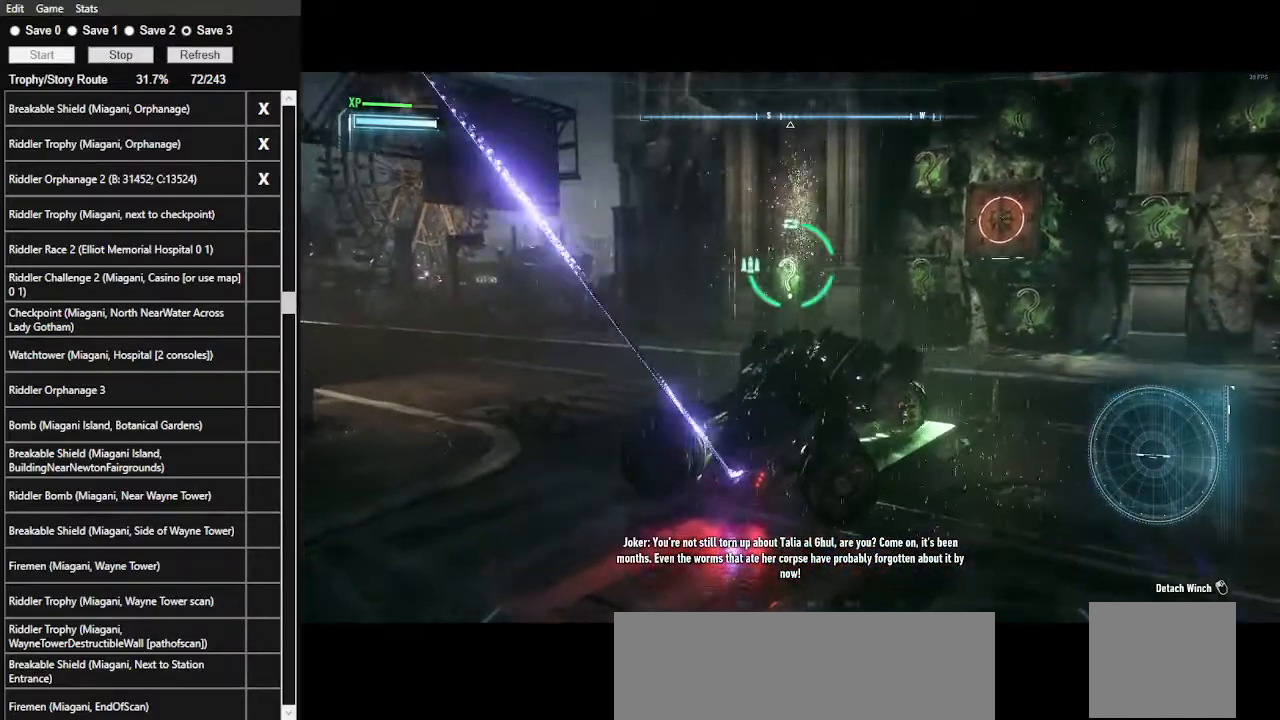
{"keys": [], "mouse": ["right"], "events": [[367, "mouse_wheel", "down"], [500, "mouse_wheel", "up"]]}
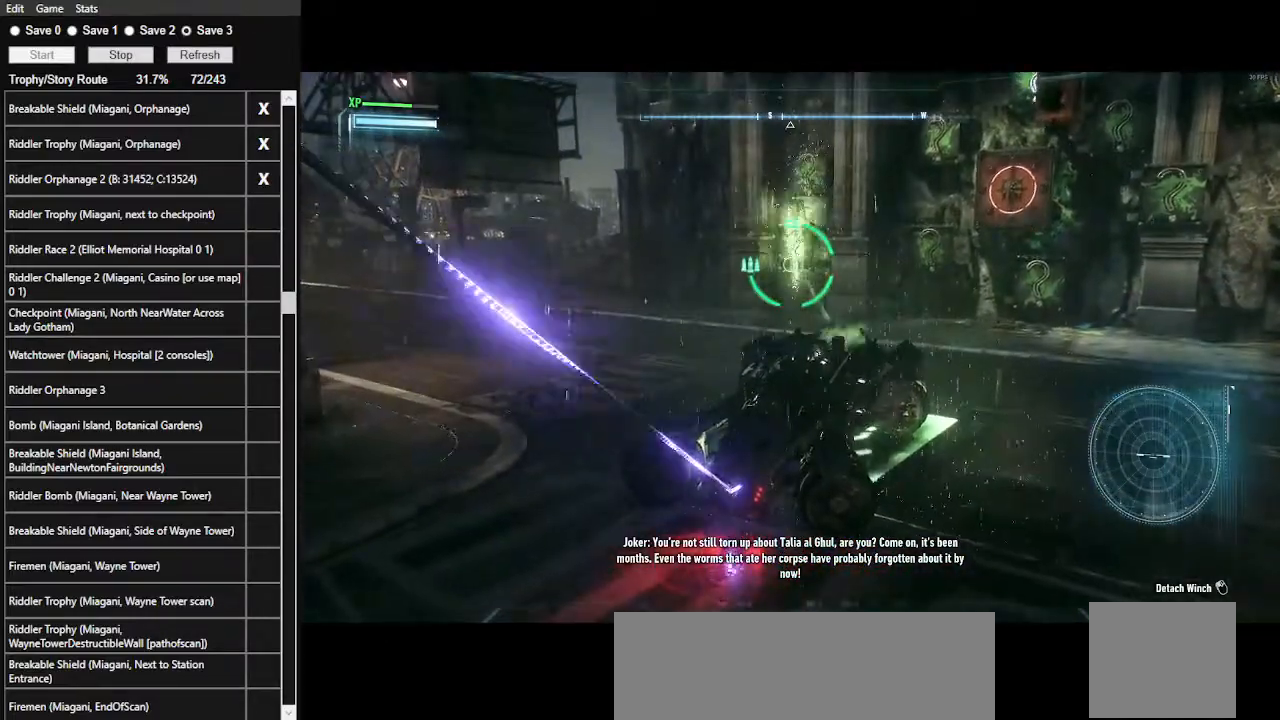
{"keys": [], "mouse": ["right"], "events": []}
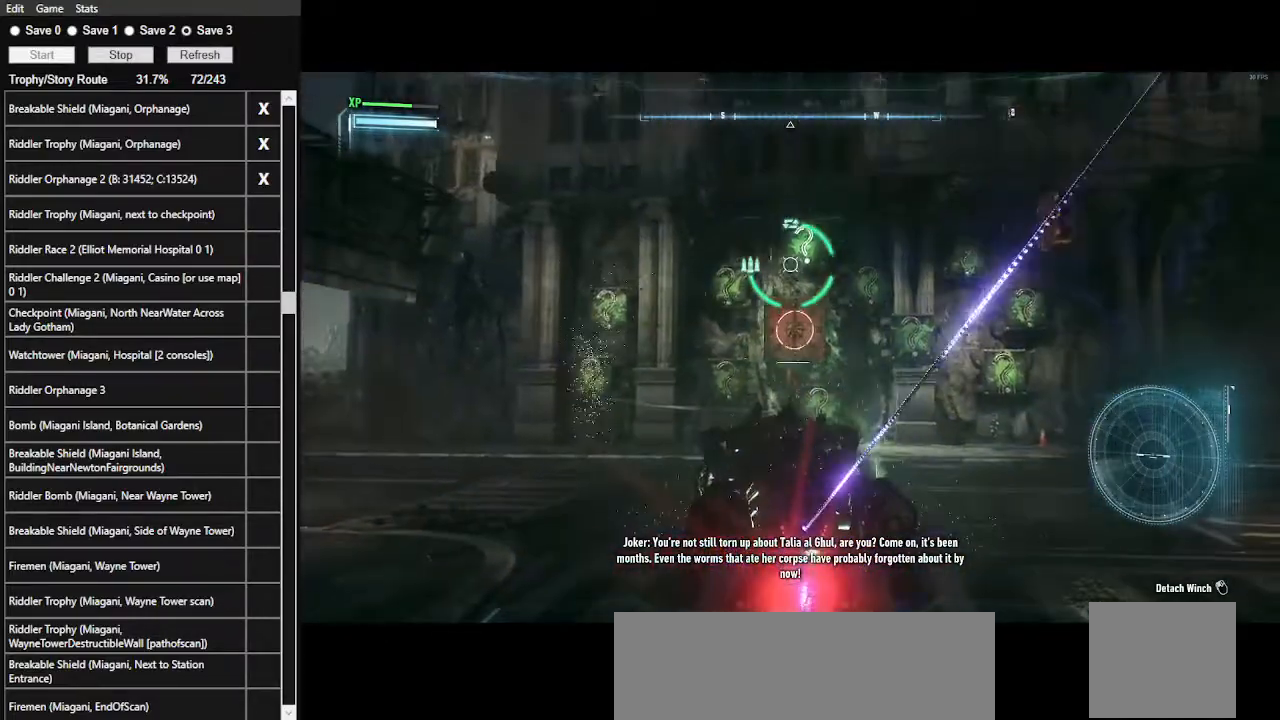
{"keys": [], "mouse": ["right"], "events": [[267, "mouse_wheel", "down"], [367, "mouse_wheel", "up"]]}
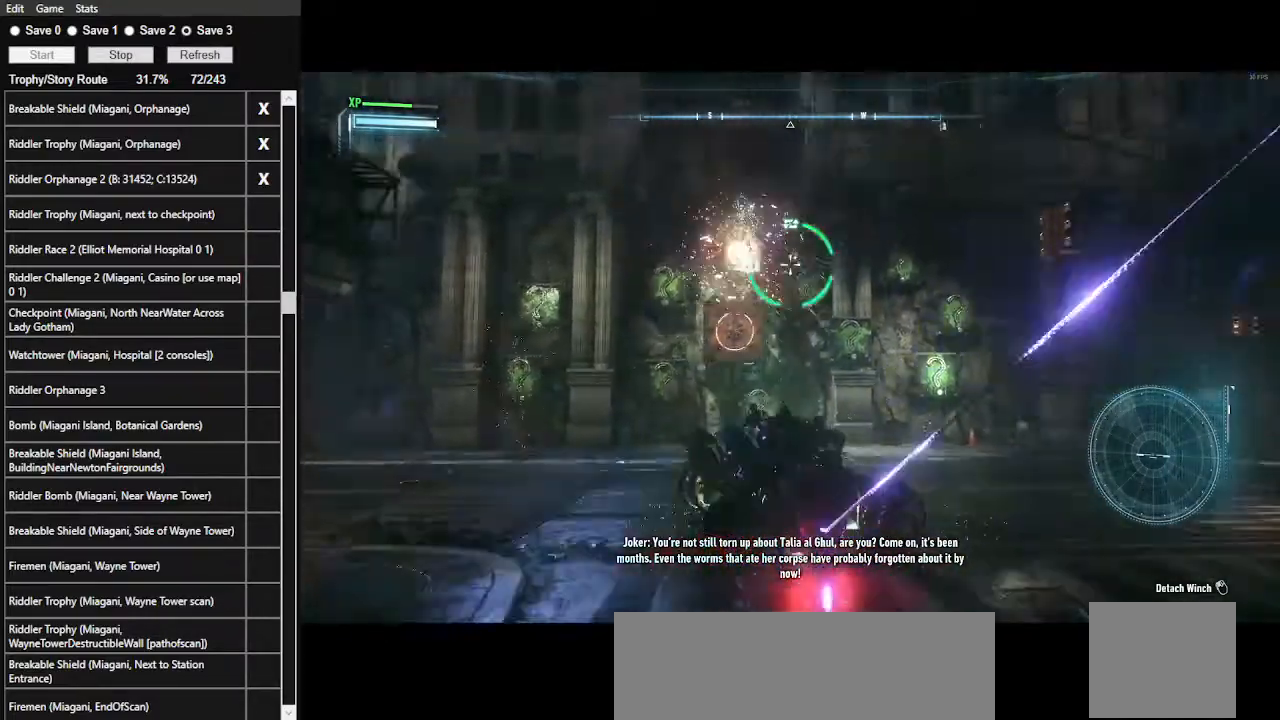
{"keys": [], "mouse": ["right"], "events": []}
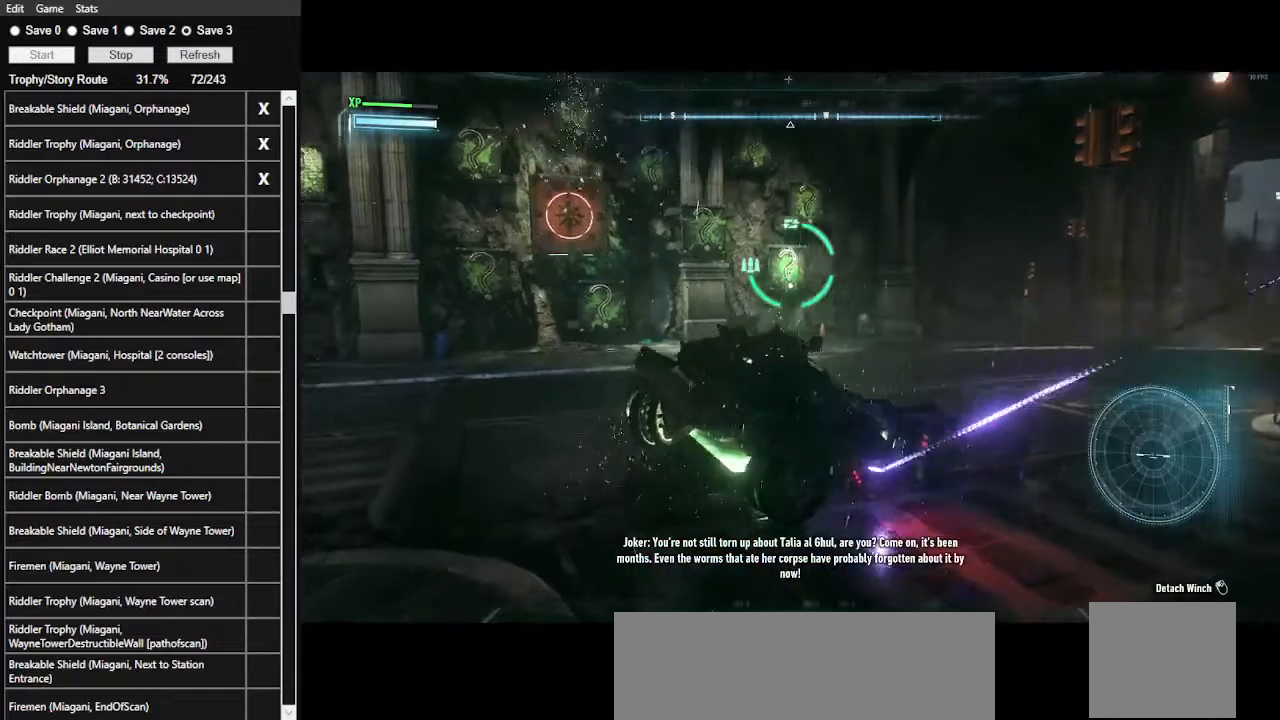
{"keys": [], "mouse": ["right"], "events": [[167, "mouse_wheel", "down"], [234, "mouse_wheel", "up"]]}
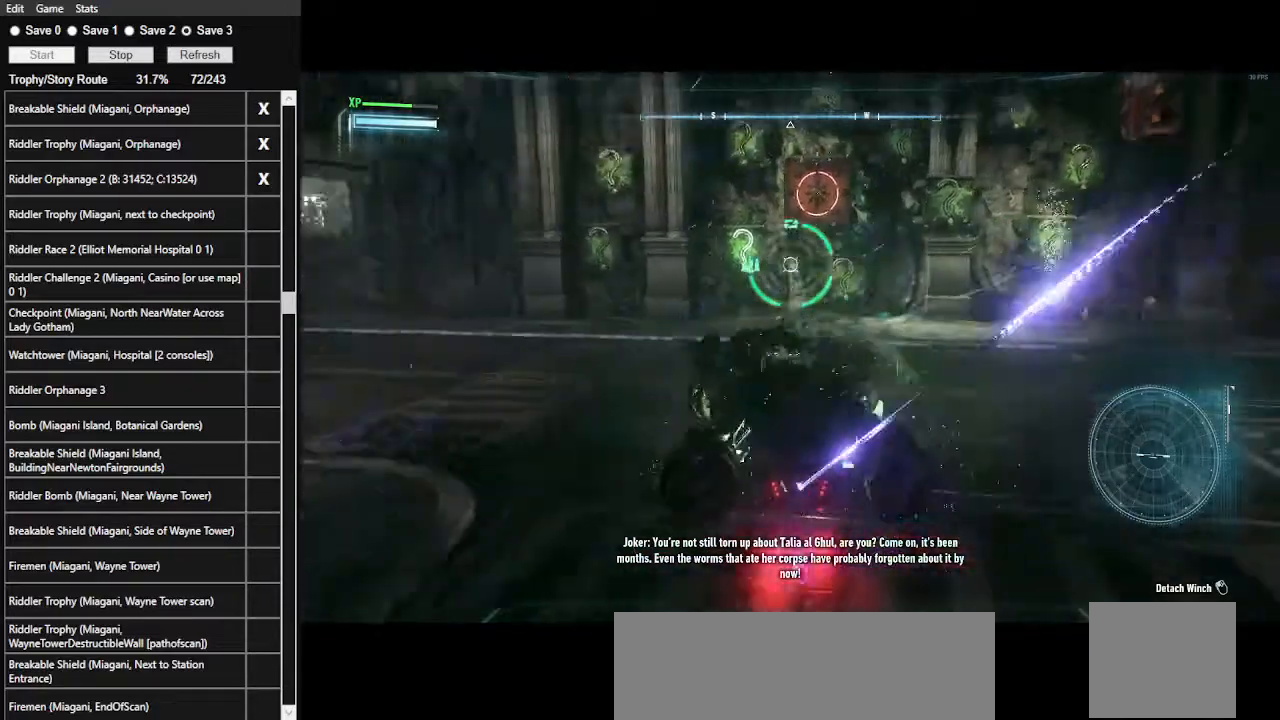
{"keys": [], "mouse": ["right"], "events": [[400, "mouse_wheel", "down"], [500, "mouse_wheel", "up"]]}
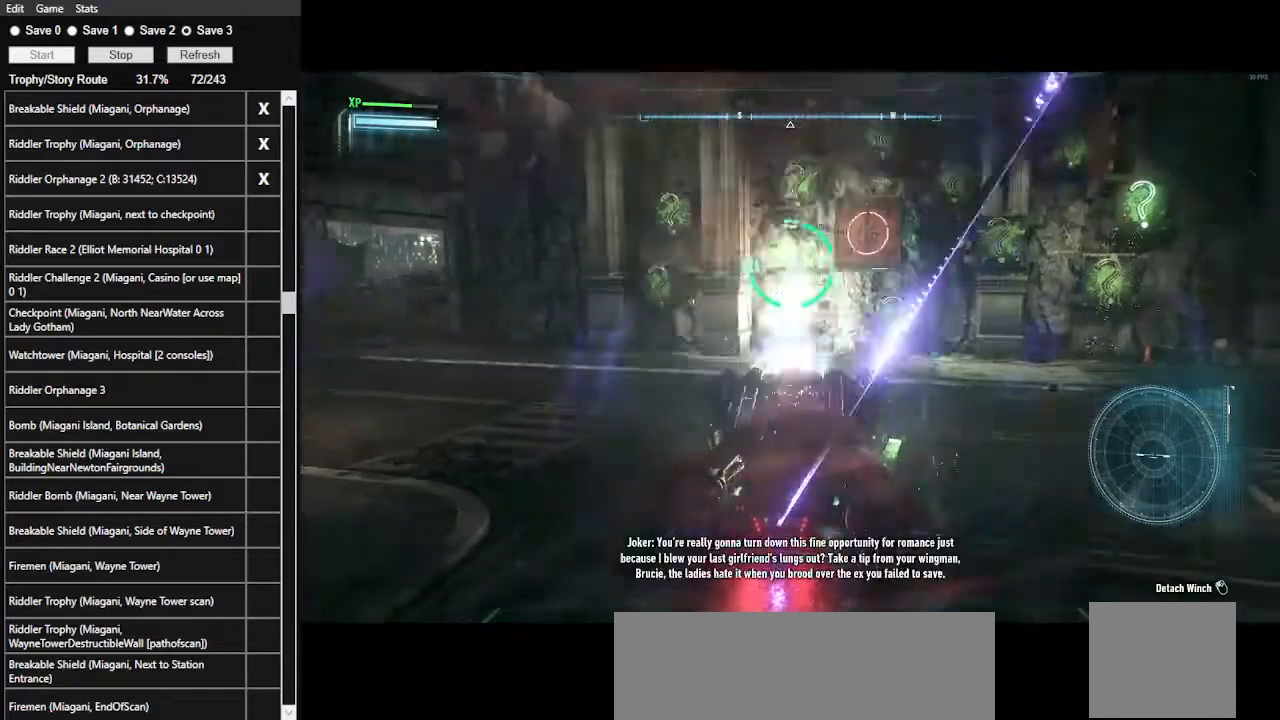
{"keys": [], "mouse": ["right"], "events": []}
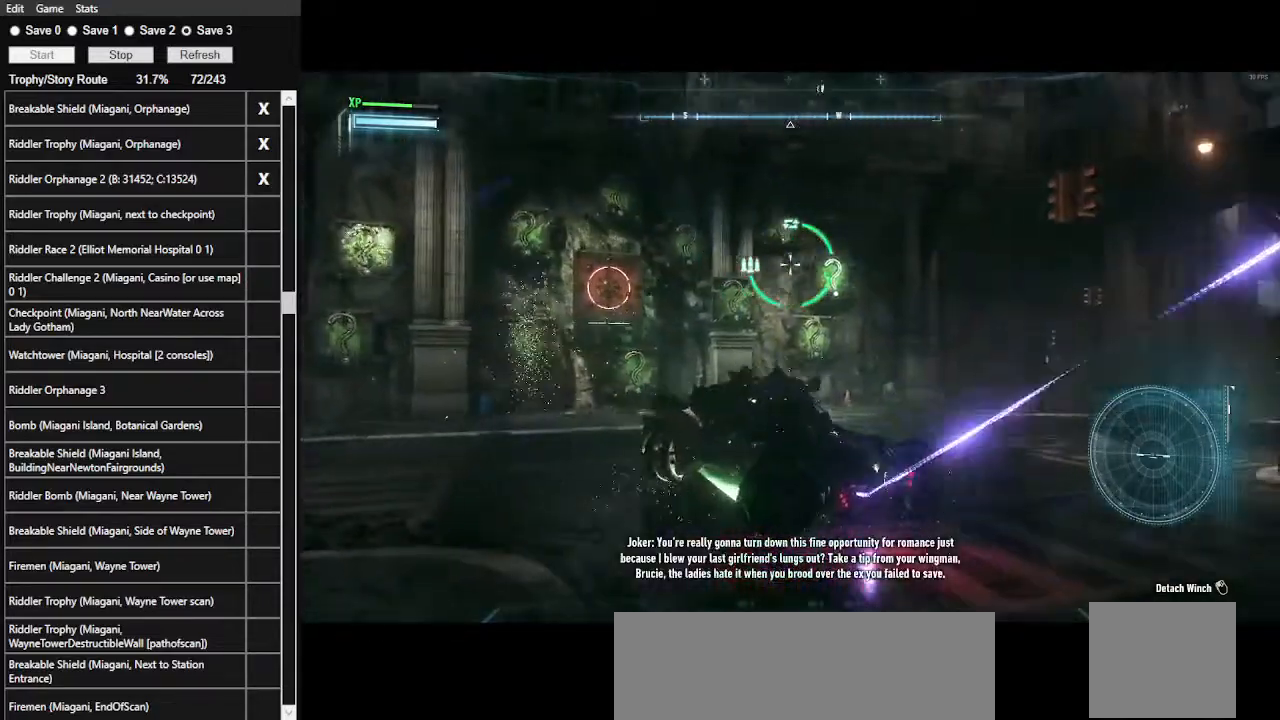
{"keys": [], "mouse": ["right"], "events": []}
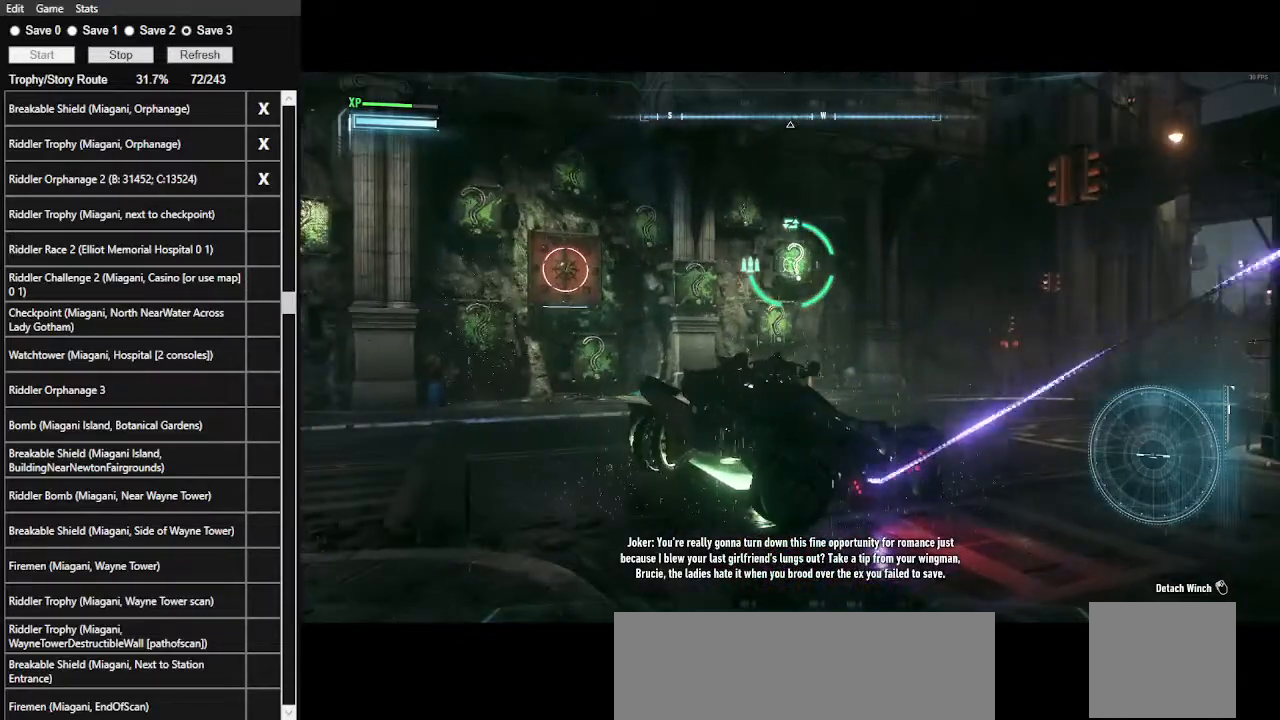
{"keys": [], "mouse": ["right"], "events": [[67, "mouse_wheel", "down"], [200, "mouse_wheel", "up"]]}
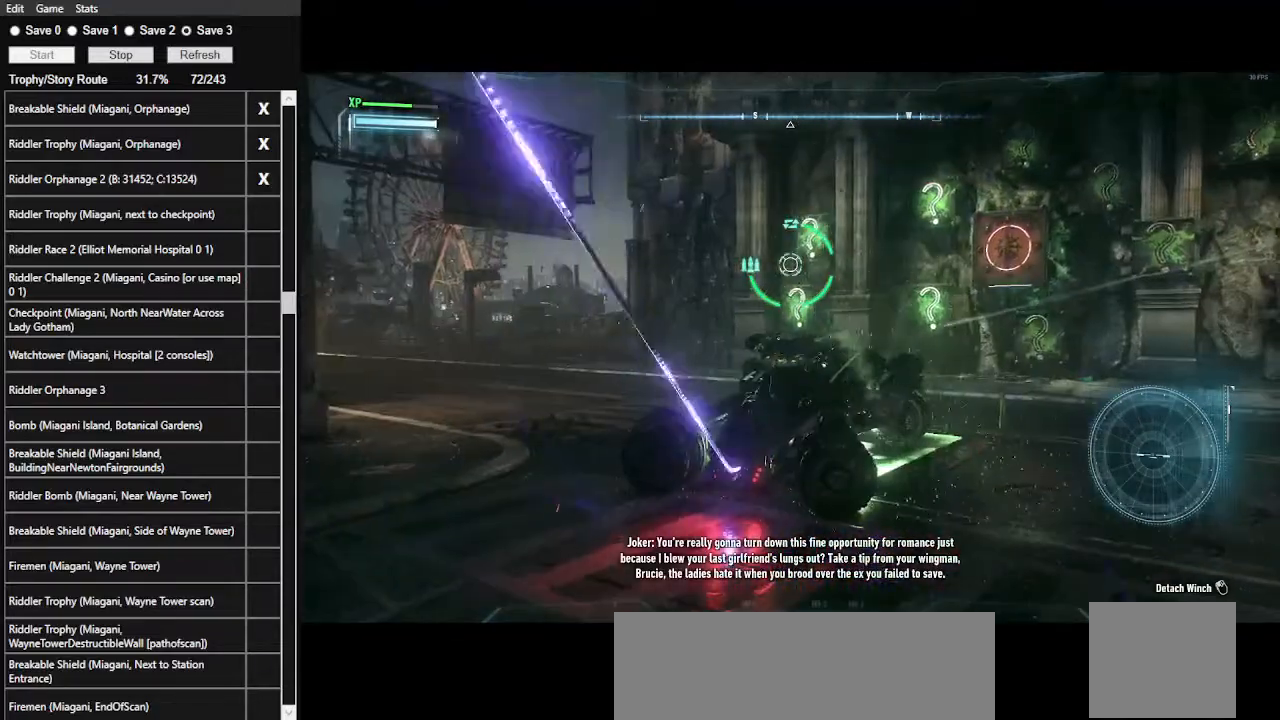
{"keys": ["1"], "mouse": ["right"], "events": [[100, "1", "down"], [234, "1", "up"], [334, "1", "down"], [467, "1", "up"], [500, "1", "down"]]}
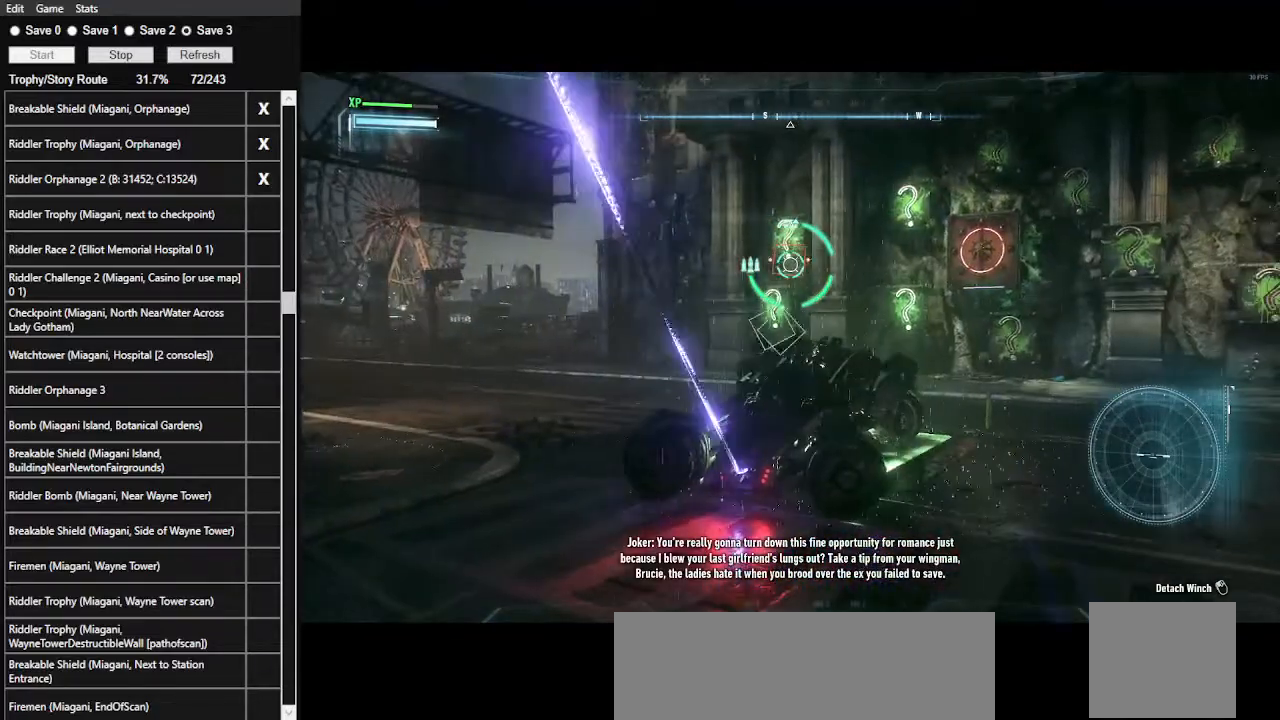
{"keys": [], "mouse": ["right"], "events": [[100, "1", "up"], [134, "1", "down"], [300, "1", "up"]]}